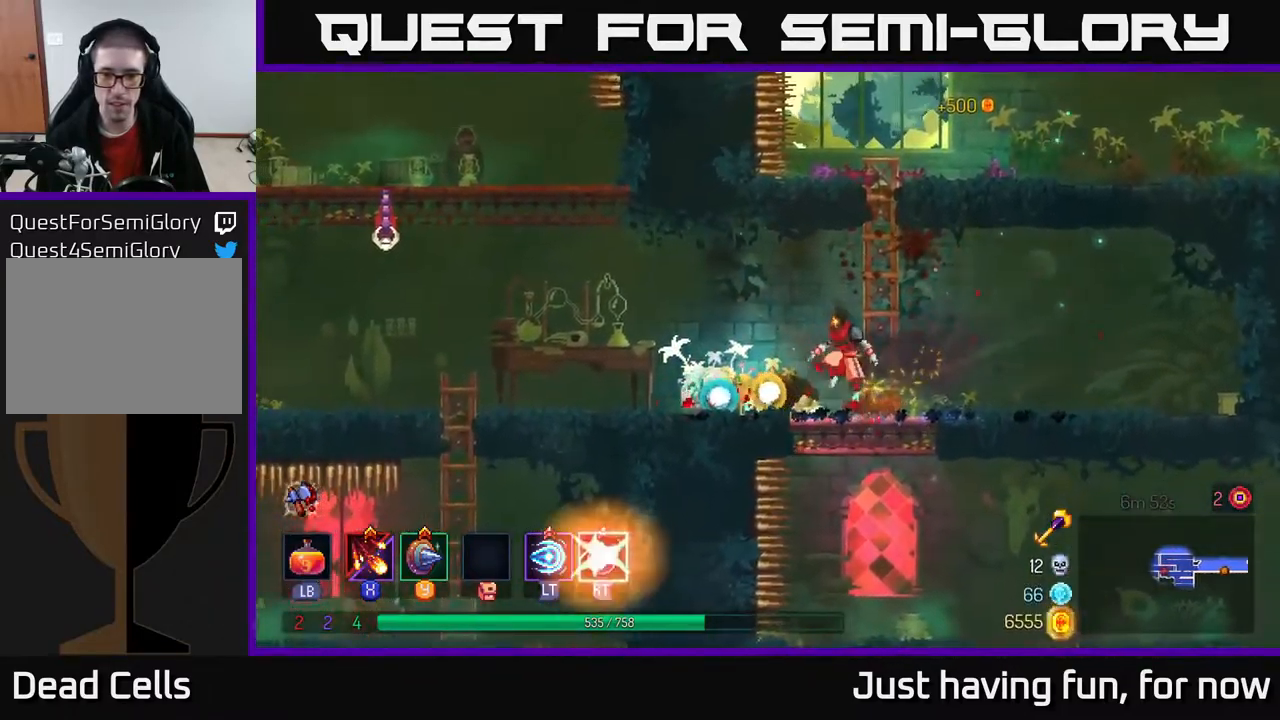
Gameplay with a controller (Xbox layout); each line is a JSON object with the inputs held at the frame after it. "events" lists button and stick changes between this image and that frame as [ms after this image, input, new state], when the widget could be followed in between.
{"buttons": [], "left_stick": "right", "right_stick": "center", "events": [[100, "left_stick", "center"], [267, "left_stick", "right"]]}
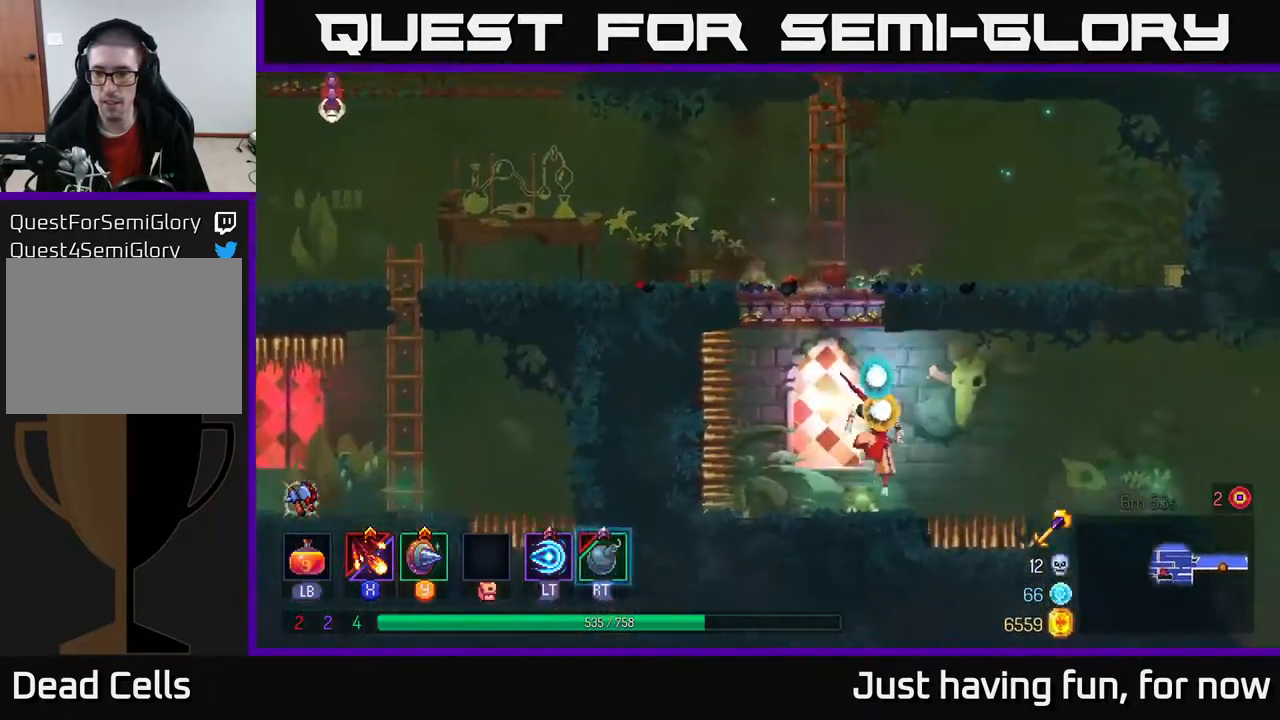
{"buttons": [], "left_stick": "right", "right_stick": "center", "events": [[34, "A", "down"], [167, "A", "up"]]}
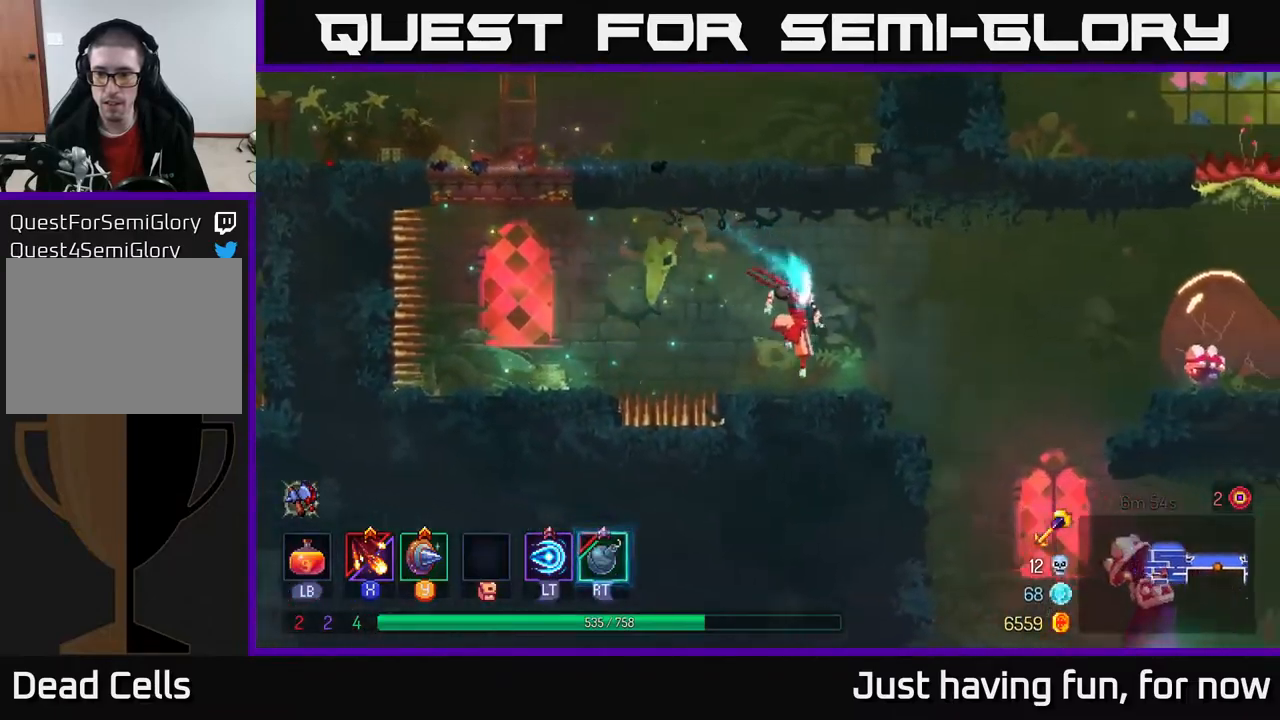
{"buttons": ["X"], "left_stick": "center", "right_stick": "center", "events": [[184, "X", "down"], [267, "X", "up"], [300, "left_stick", "center"], [450, "X", "down"]]}
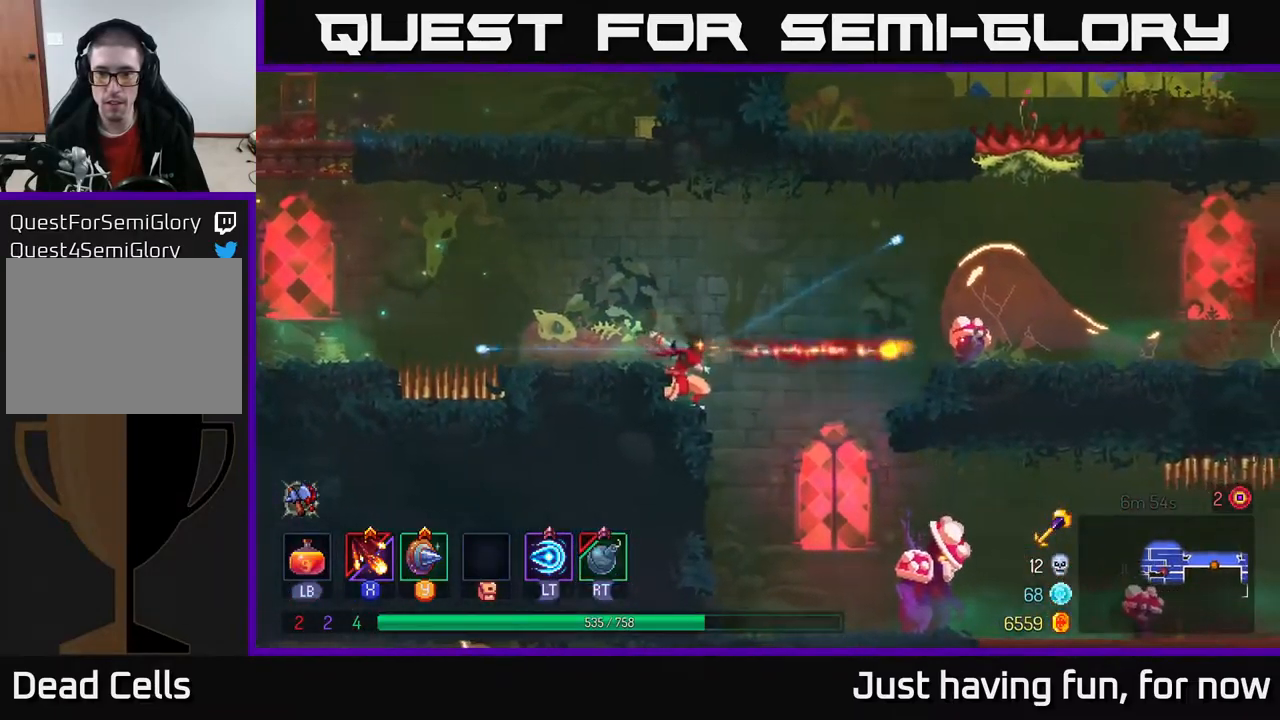
{"buttons": [], "left_stick": "center", "right_stick": "center", "events": [[84, "X", "up"]]}
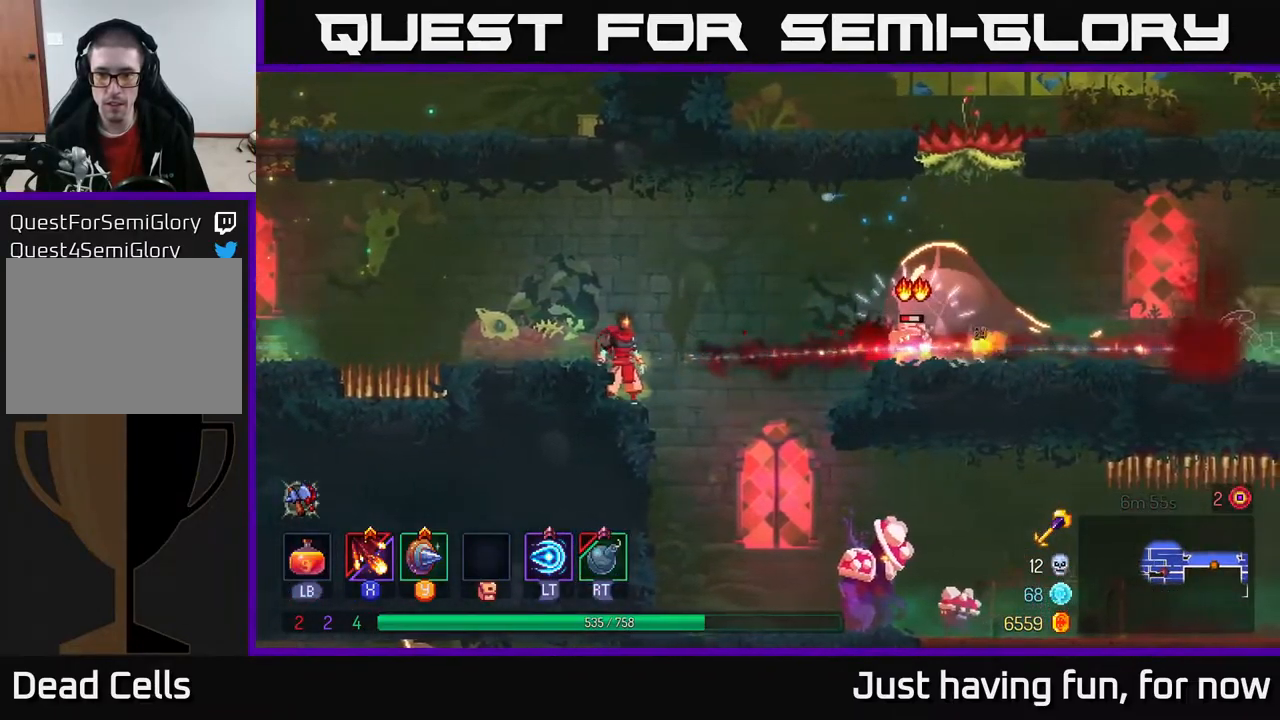
{"buttons": ["A"], "left_stick": "down", "right_stick": "center", "events": [[17, "left_stick", "right"], [34, "A", "down"], [184, "A", "up"], [417, "left_stick", "down"], [467, "A", "down"]]}
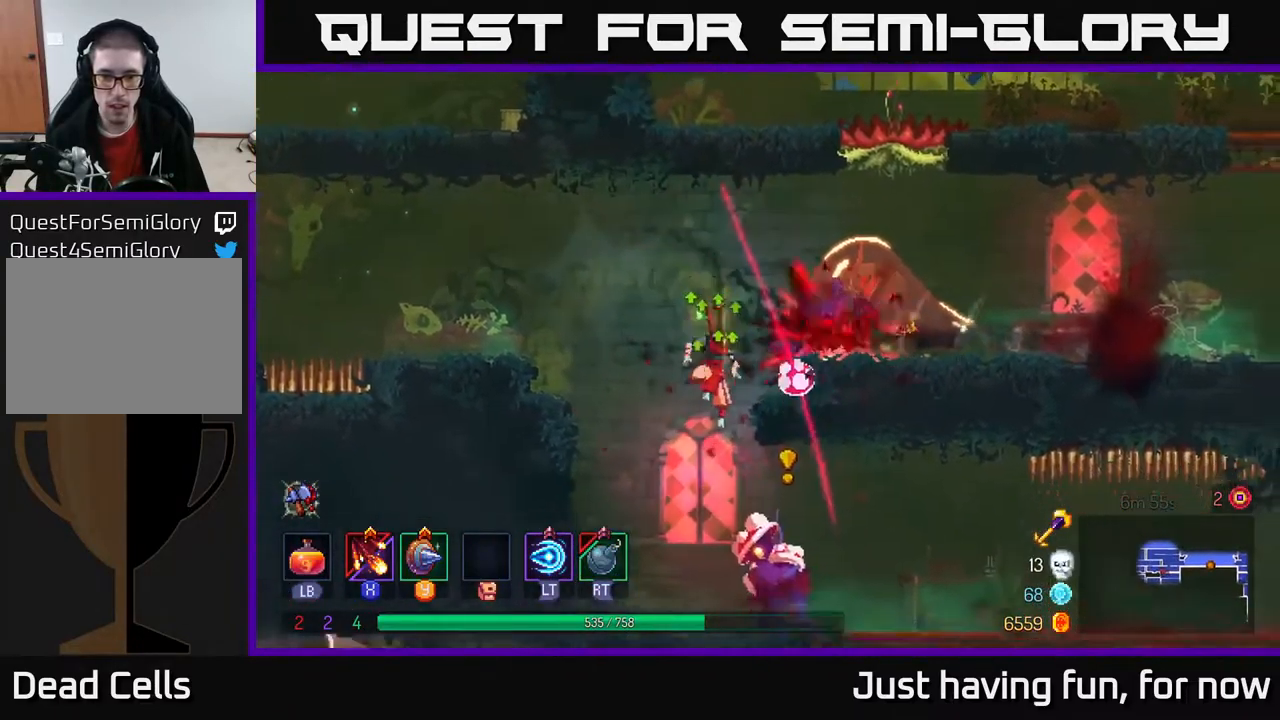
{"buttons": [], "left_stick": "right", "right_stick": "center", "events": [[50, "A", "up"], [167, "left_stick", "center"], [317, "left_stick", "right"], [384, "X", "down"], [450, "X", "up"]]}
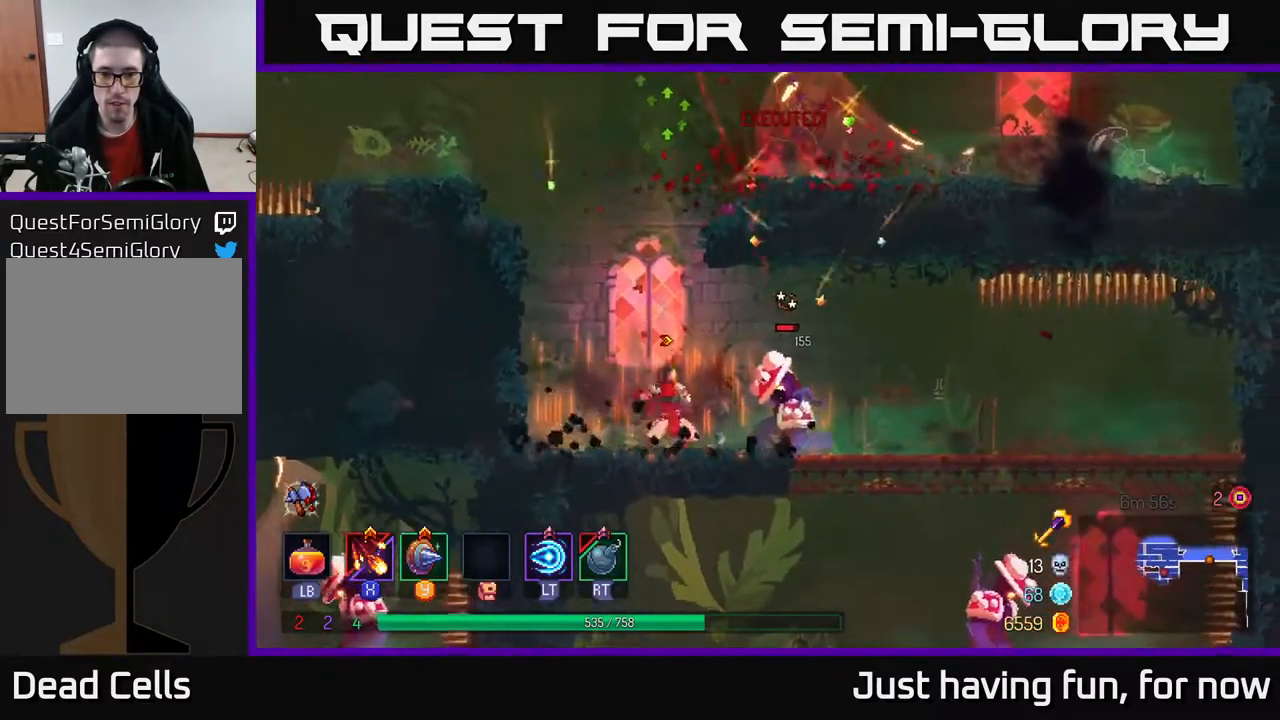
{"buttons": ["X"], "left_stick": "center", "right_stick": "center", "events": [[17, "X", "down"], [100, "X", "up"], [100, "left_stick", "center"], [200, "X", "down"], [267, "X", "up"], [334, "X", "down"], [434, "X", "up"], [500, "X", "down"]]}
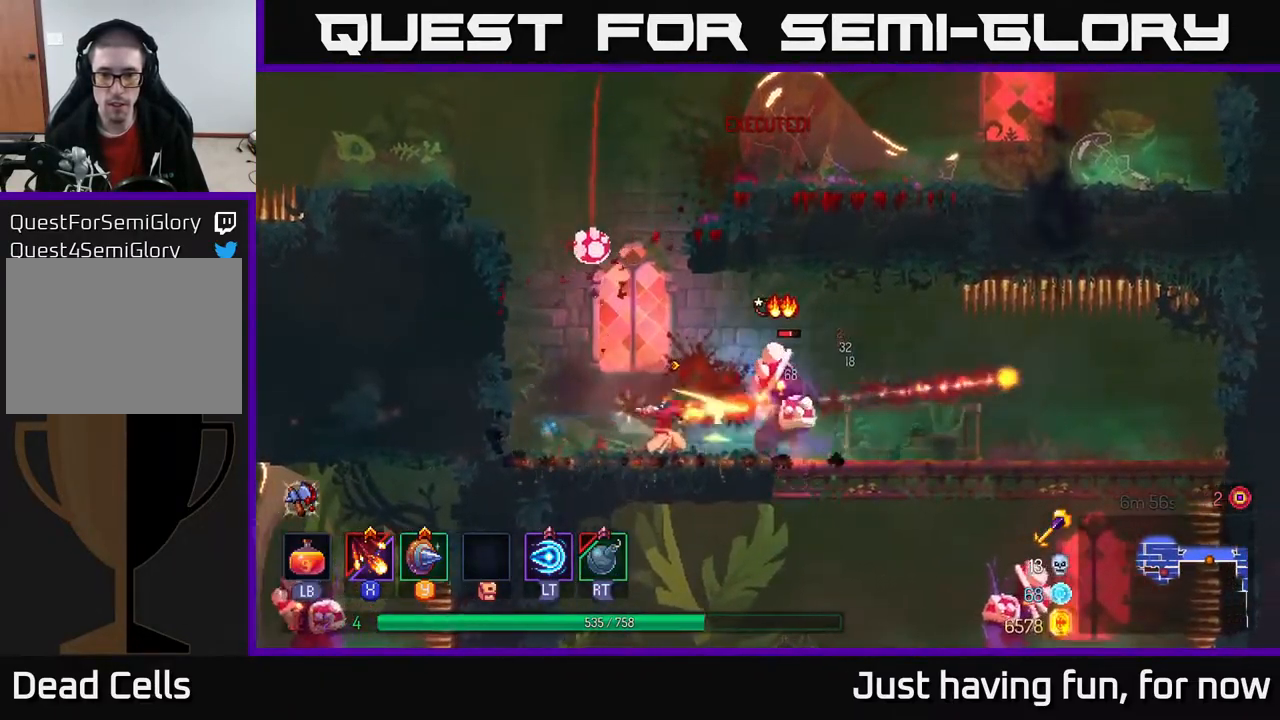
{"buttons": [], "left_stick": "right", "right_stick": "center", "events": [[134, "X", "up"], [167, "X", "down"], [284, "X", "up"], [450, "left_stick", "right"]]}
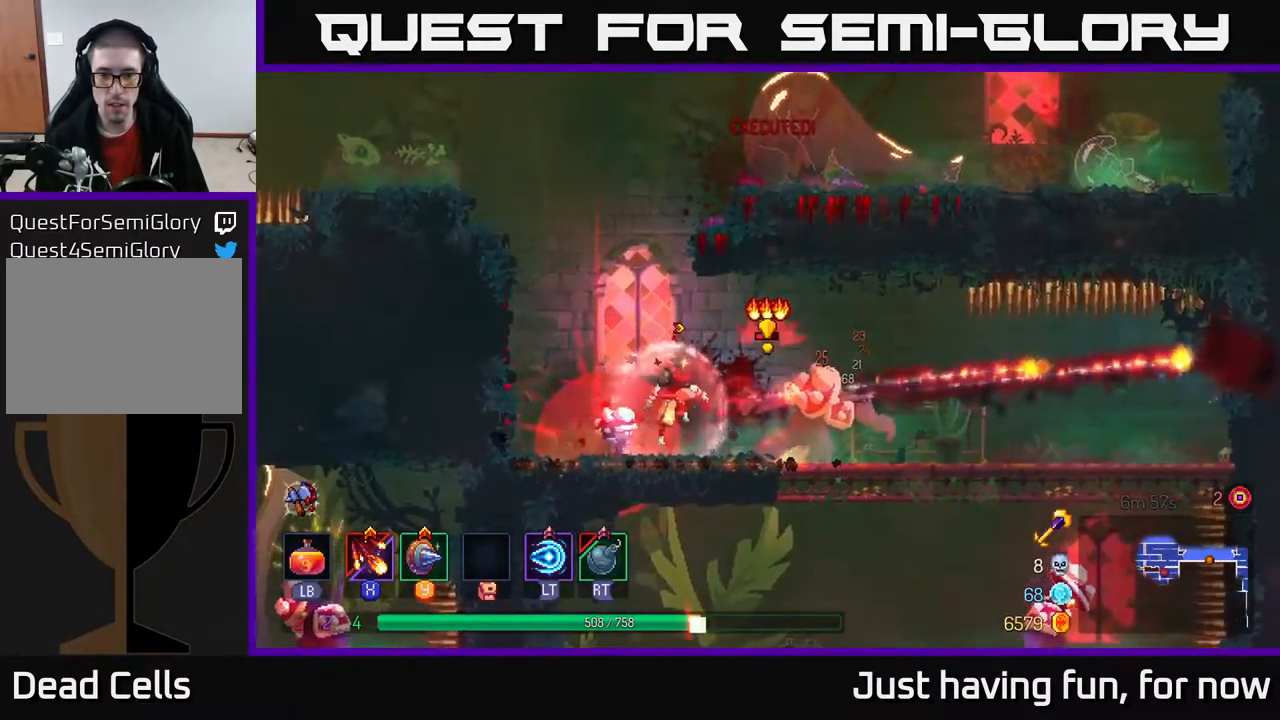
{"buttons": ["X"], "left_stick": "left", "right_stick": "center", "events": [[67, "B", "down"], [134, "B", "up"], [200, "B", "down"], [300, "B", "up"], [434, "left_stick", "left"], [467, "X", "down"]]}
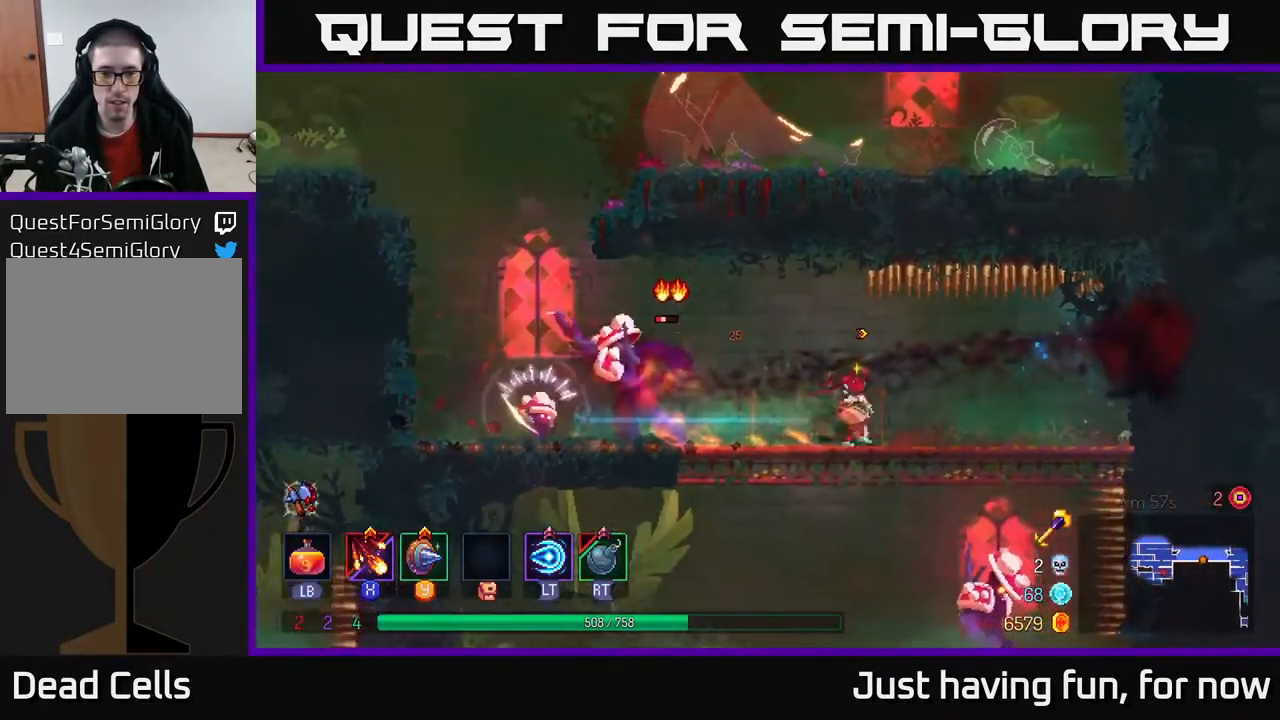
{"buttons": [], "left_stick": "center", "right_stick": "center", "events": [[67, "X", "up"], [150, "X", "down"], [267, "X", "up"], [317, "left_stick", "center"], [334, "X", "down"], [450, "X", "up"]]}
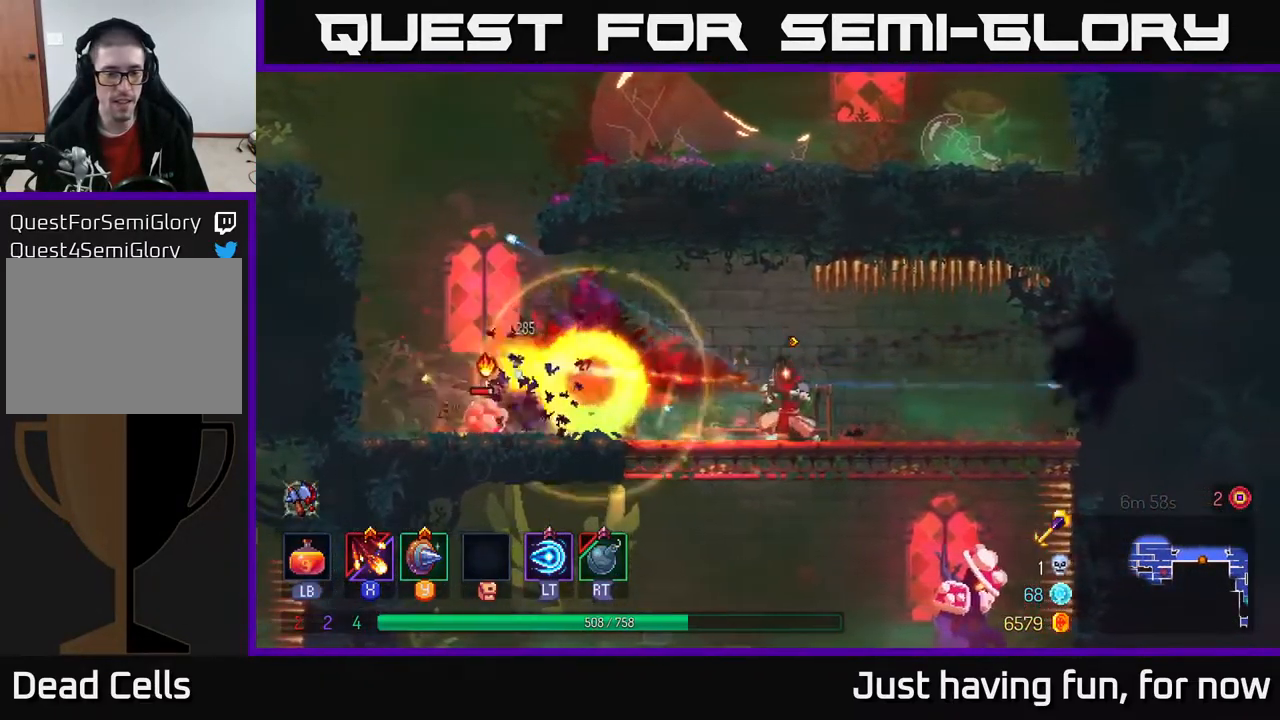
{"buttons": ["X"], "left_stick": "center", "right_stick": "center", "events": [[17, "X", "down"], [150, "X", "up"], [234, "X", "down"], [334, "X", "up"], [434, "X", "down"]]}
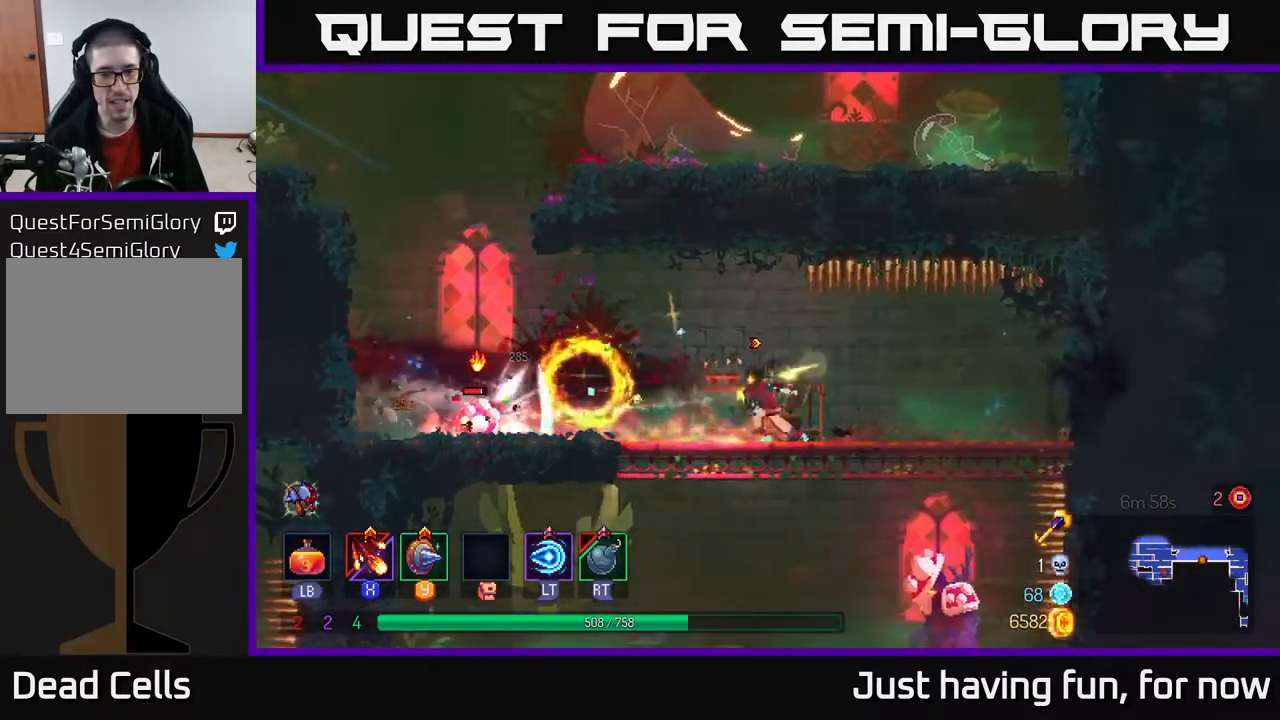
{"buttons": [], "left_stick": "left", "right_stick": "center", "events": [[67, "X", "up"], [100, "left_stick", "left"]]}
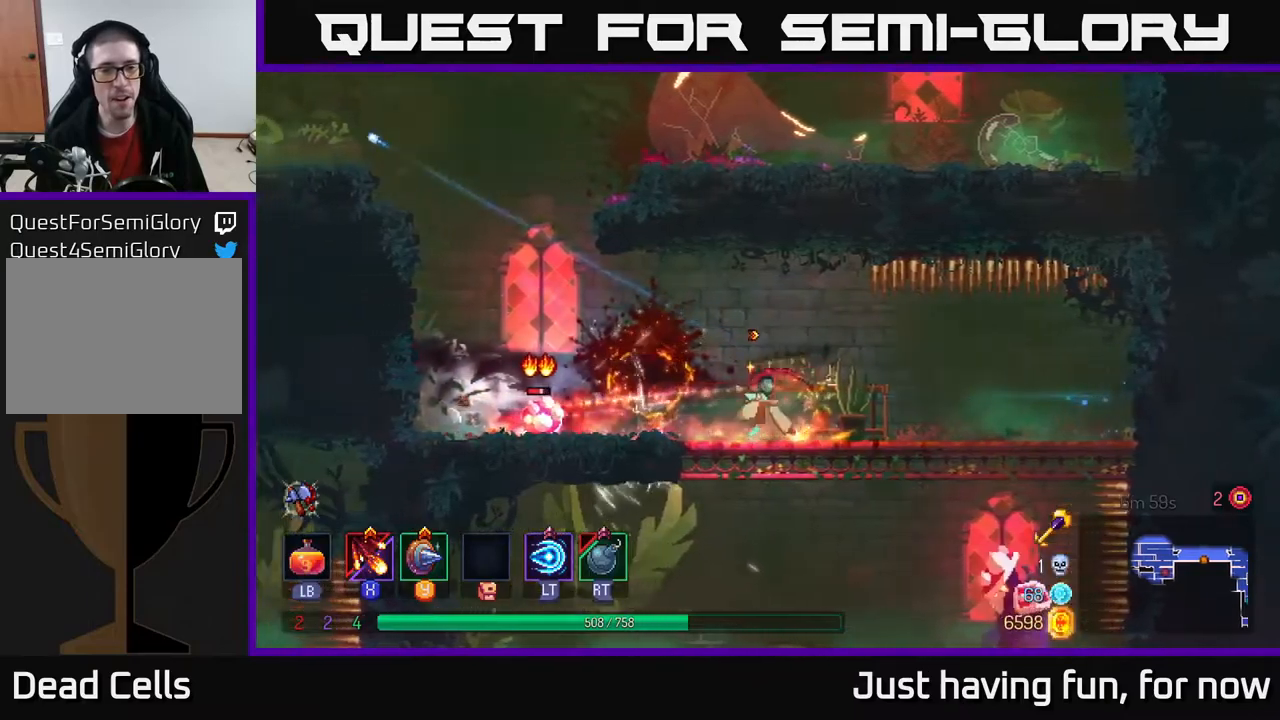
{"buttons": [], "left_stick": "center", "right_stick": "center", "events": [[233, "left_stick", "center"], [300, "X", "down"], [416, "X", "up"]]}
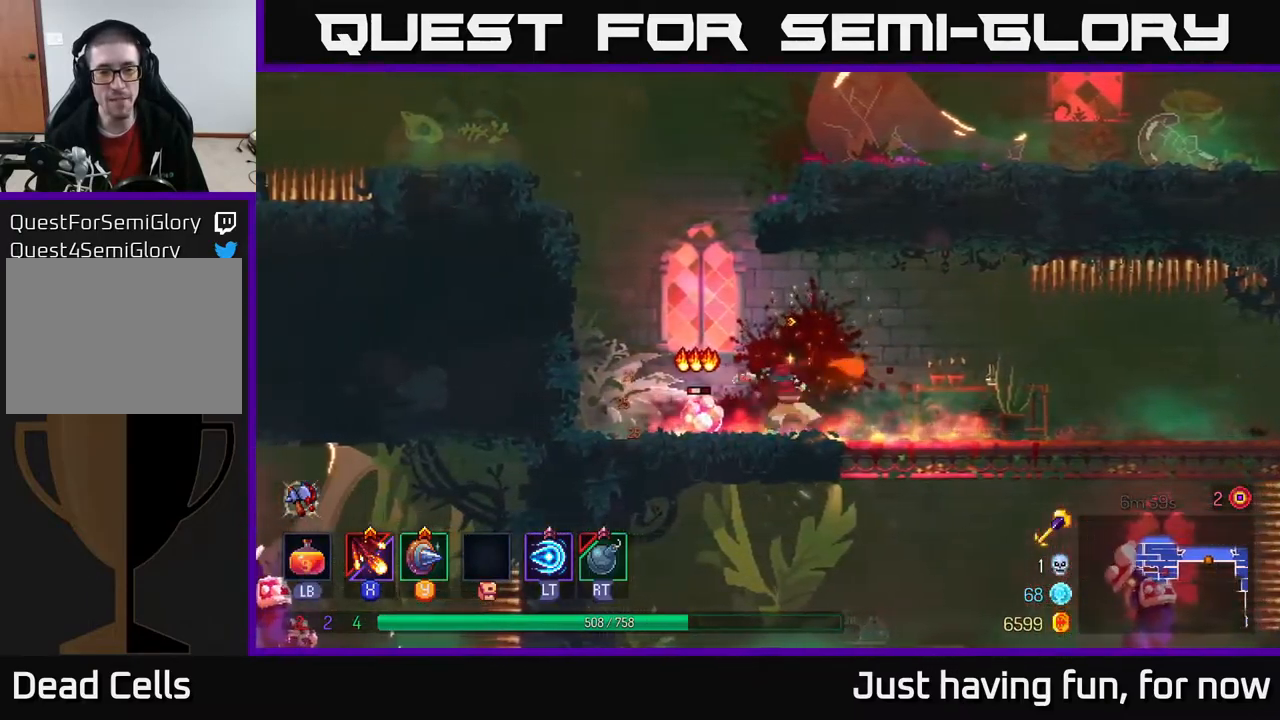
{"buttons": [], "left_stick": "right", "right_stick": "center", "events": [[300, "left_stick", "right"]]}
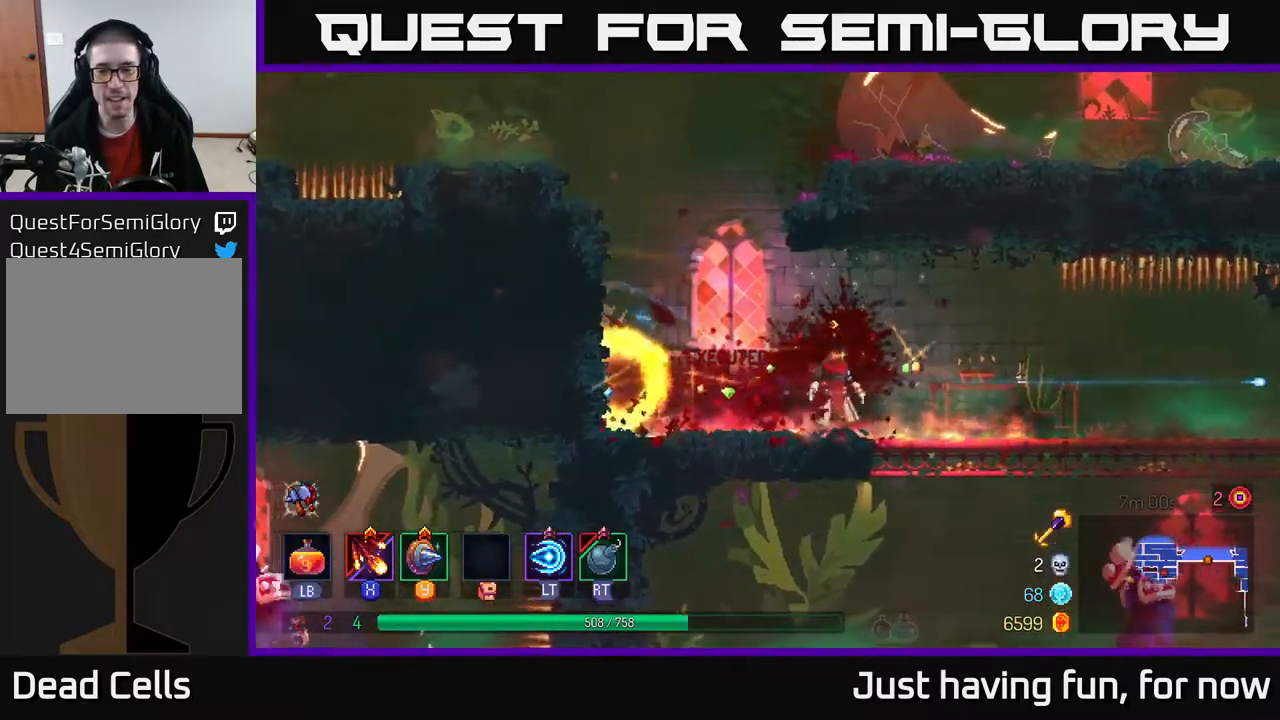
{"buttons": ["A"], "left_stick": "down", "right_stick": "center", "events": [[433, "left_stick", "down"], [466, "A", "down"]]}
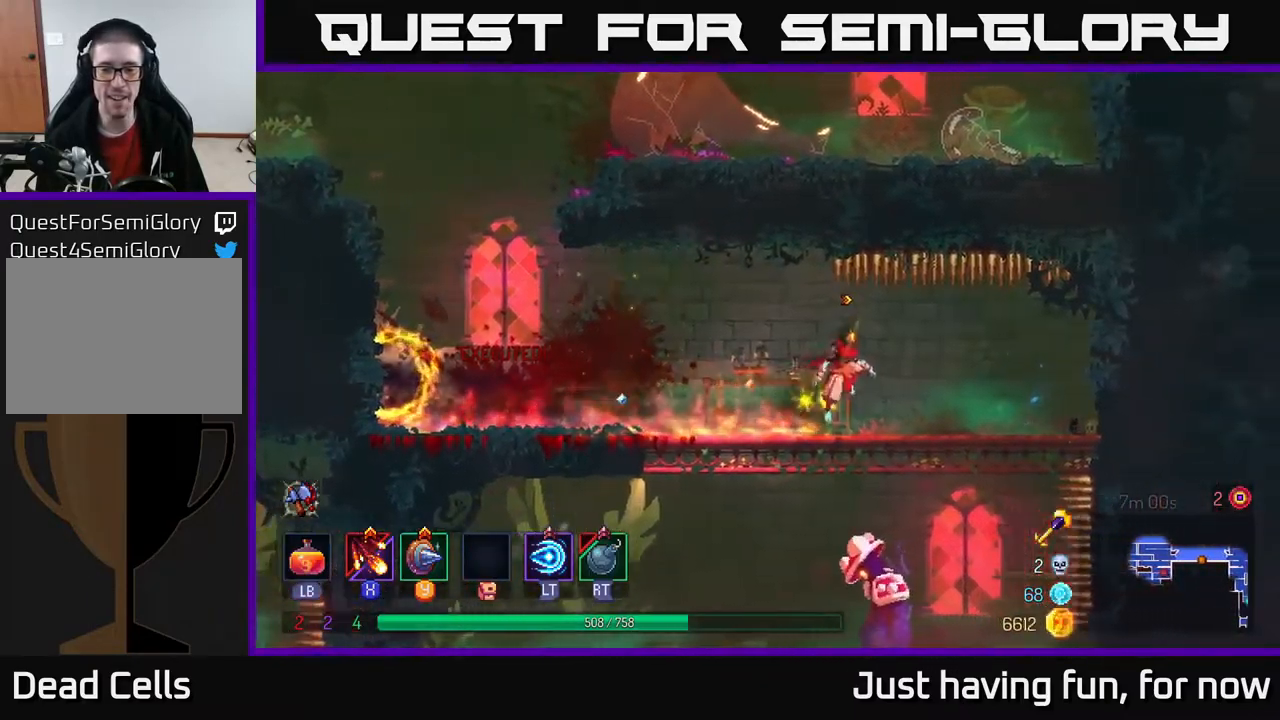
{"buttons": ["X"], "left_stick": "center", "right_stick": "center", "events": [[33, "A", "up"], [116, "A", "down"], [200, "A", "up"], [316, "left_stick", "center"], [500, "X", "down"]]}
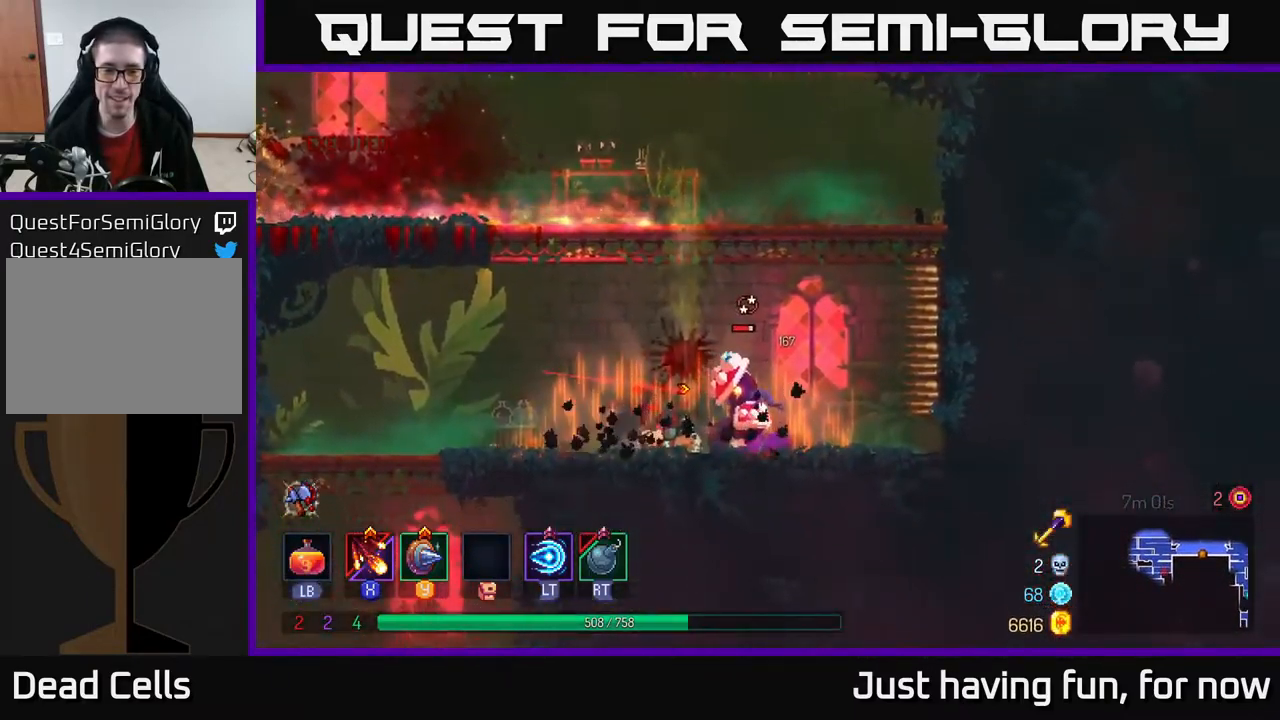
{"buttons": [], "left_stick": "center", "right_stick": "center", "events": [[100, "X", "up"], [166, "X", "down"], [283, "X", "up"]]}
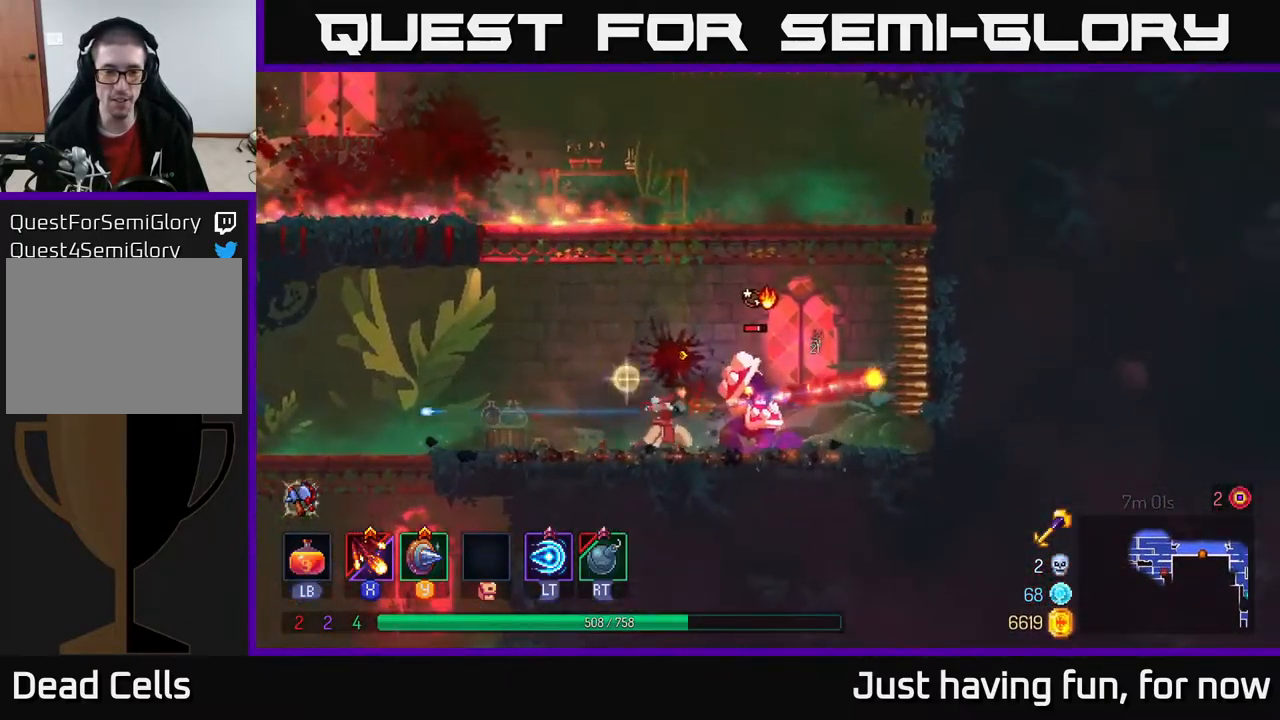
{"buttons": [], "left_stick": "center", "right_stick": "center", "events": [[283, "L2", "down"], [350, "L2", "up"]]}
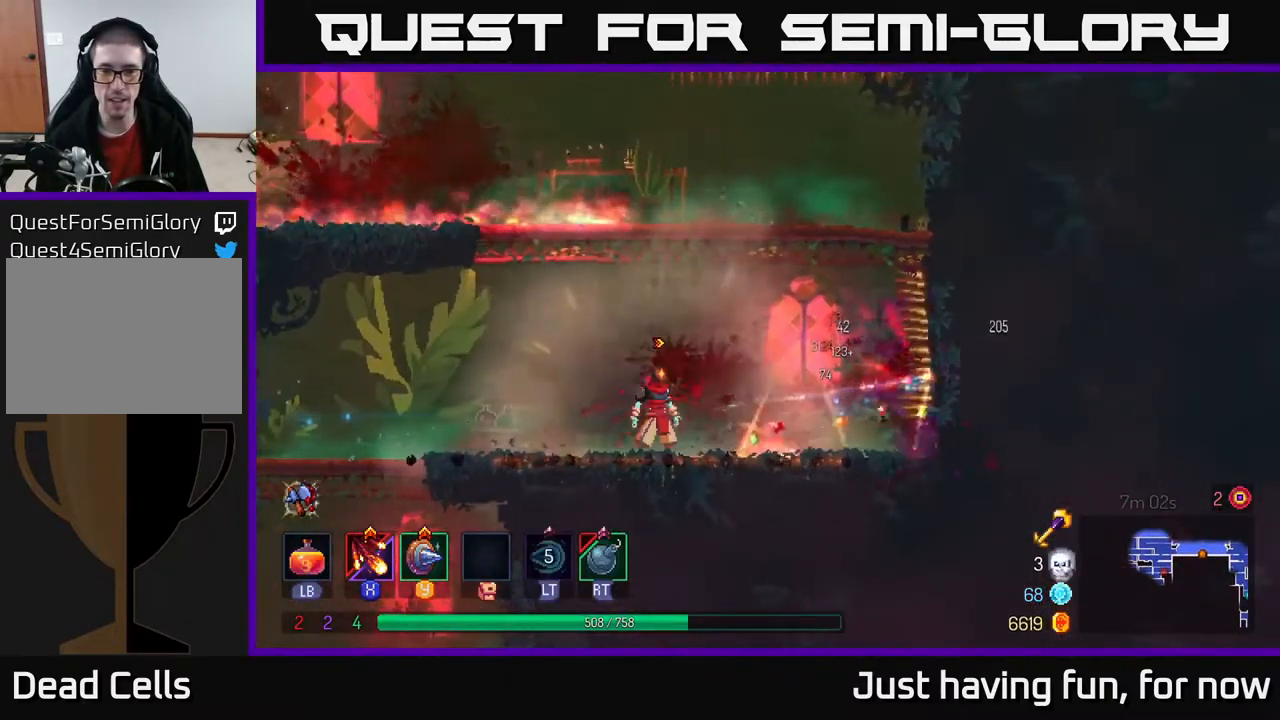
{"buttons": [], "left_stick": "left", "right_stick": "center", "events": [[150, "left_stick", "left"]]}
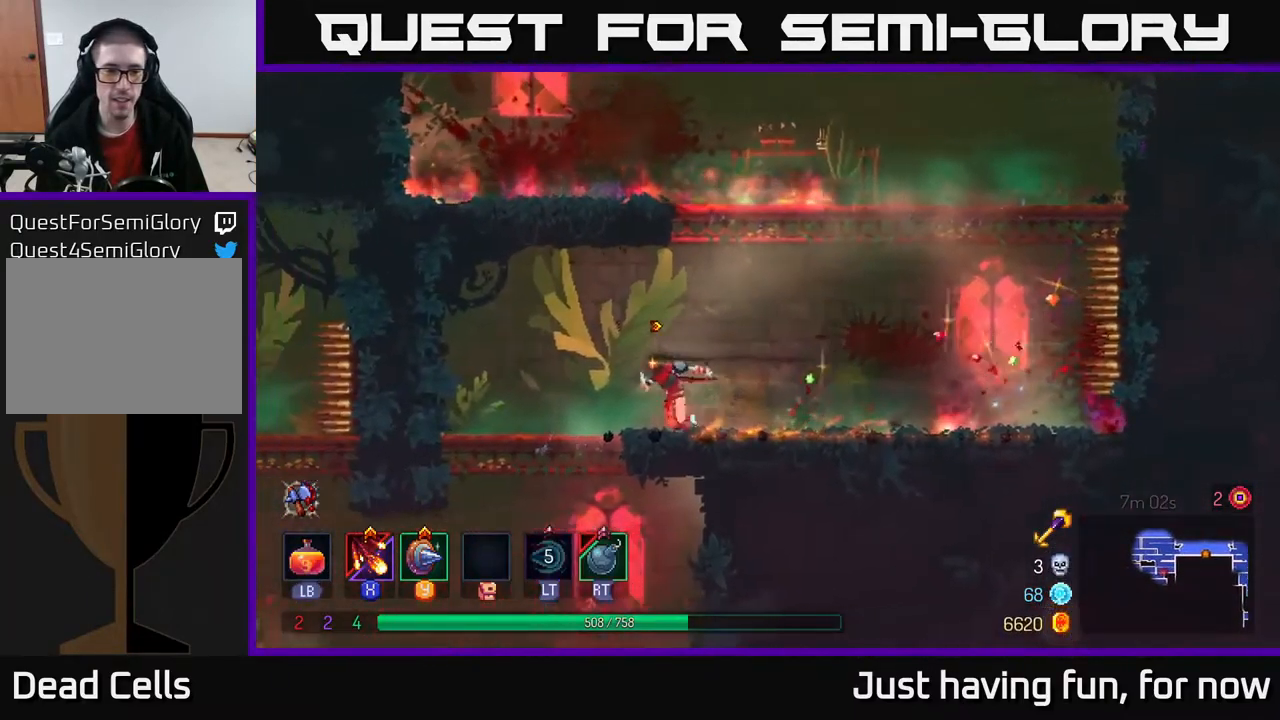
{"buttons": [], "left_stick": "down", "right_stick": "center", "events": [[233, "A", "down"], [233, "left_stick", "down"], [283, "A", "up"], [333, "A", "down"], [400, "A", "up"]]}
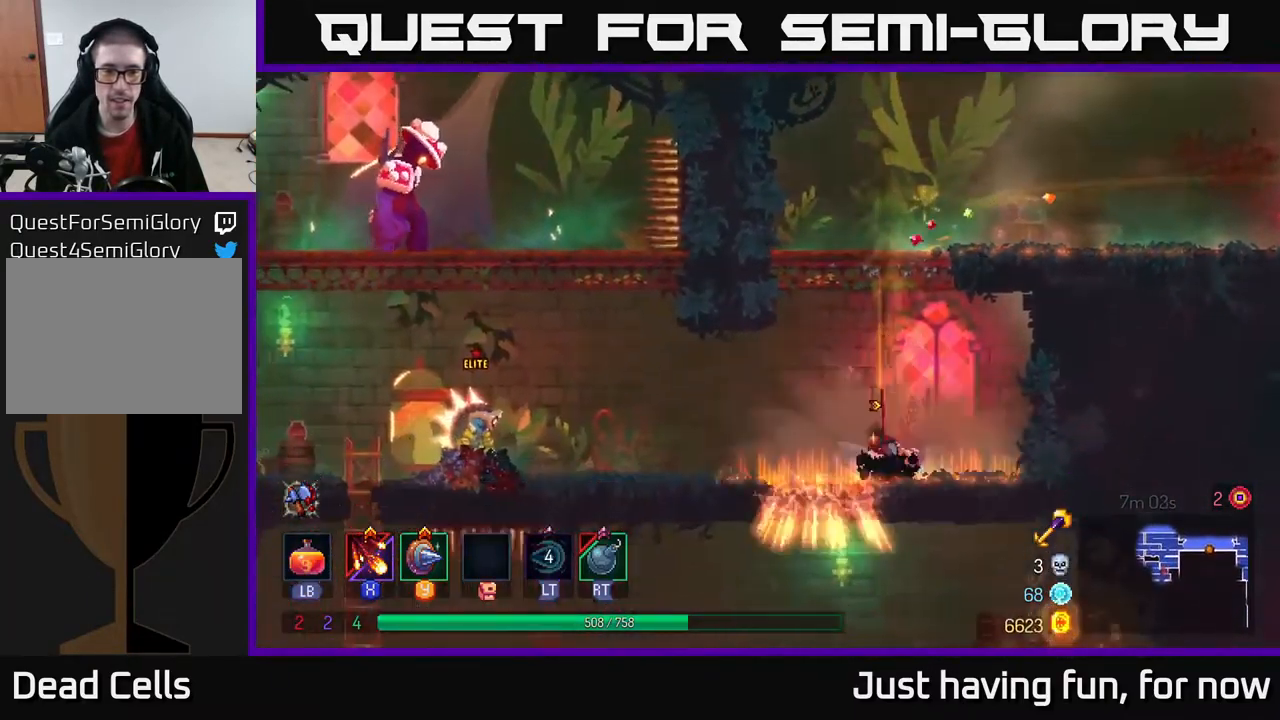
{"buttons": [], "left_stick": "left", "right_stick": "center", "events": [[33, "left_stick", "left"], [66, "B", "down"], [150, "B", "up"]]}
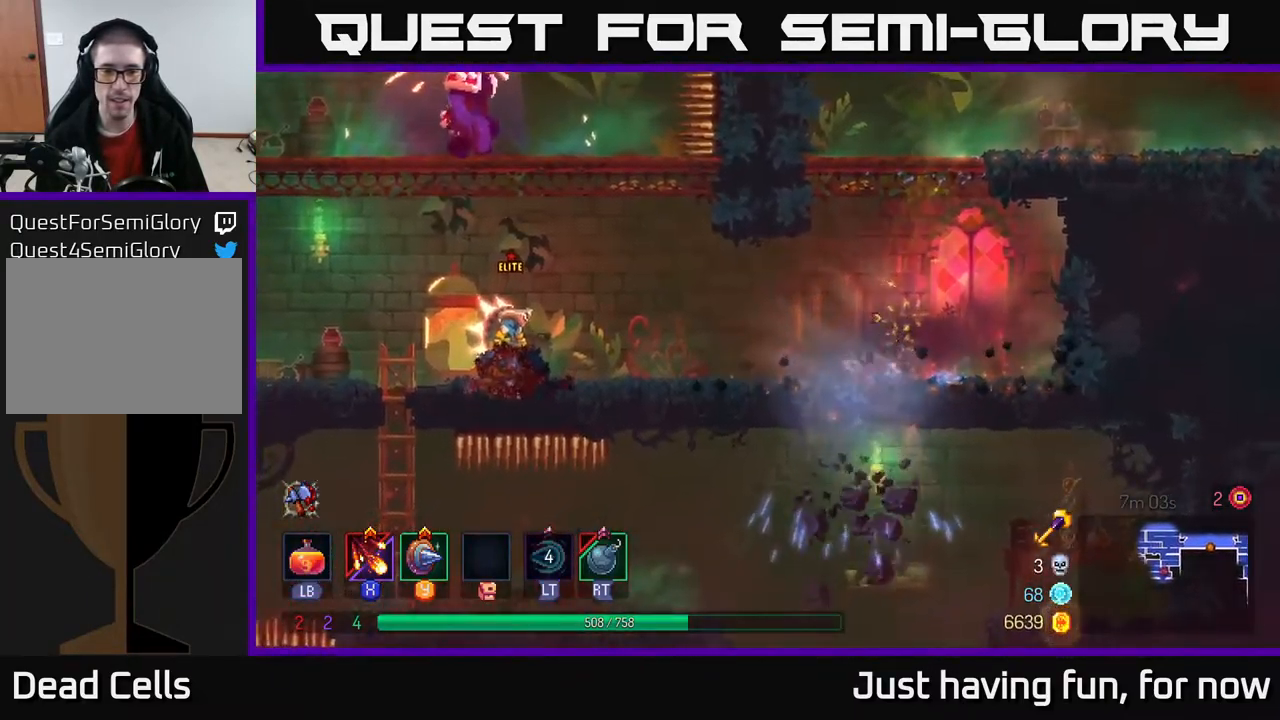
{"buttons": [], "left_stick": "left", "right_stick": "center", "events": [[200, "A", "down"], [317, "A", "up"]]}
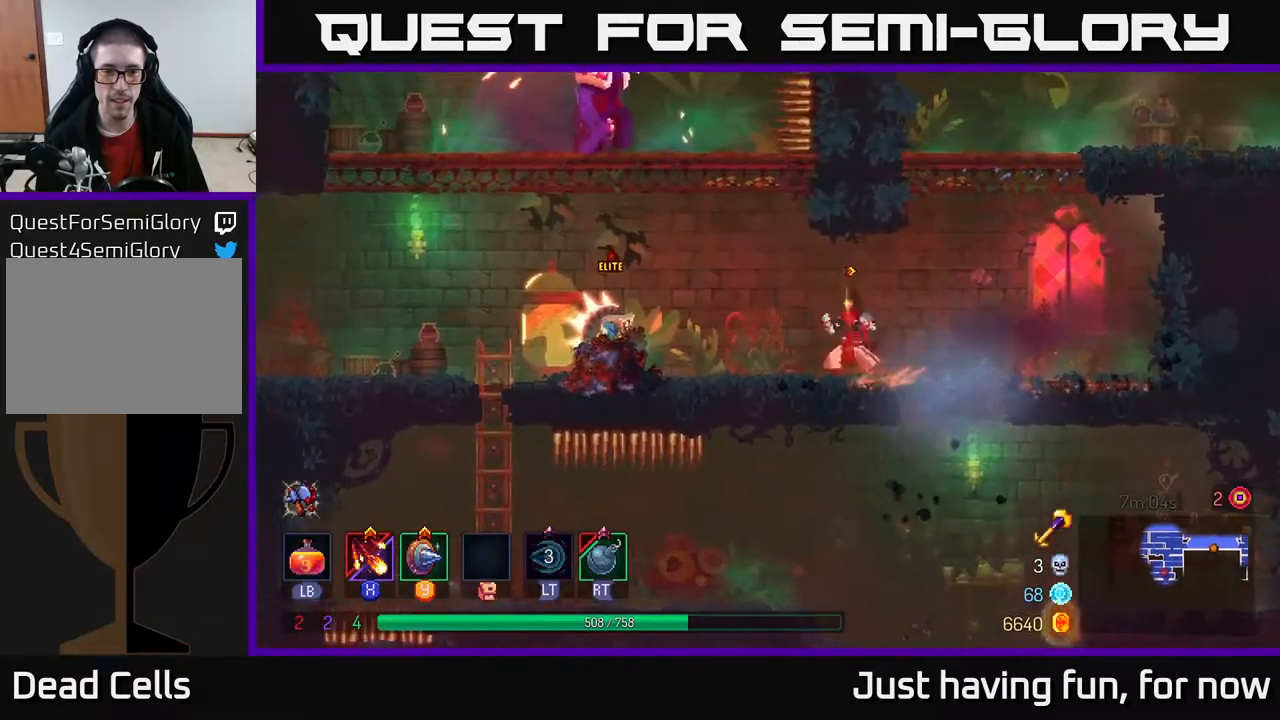
{"buttons": [], "left_stick": "center", "right_stick": "center", "events": [[17, "X", "down"], [83, "X", "up"], [83, "left_stick", "center"]]}
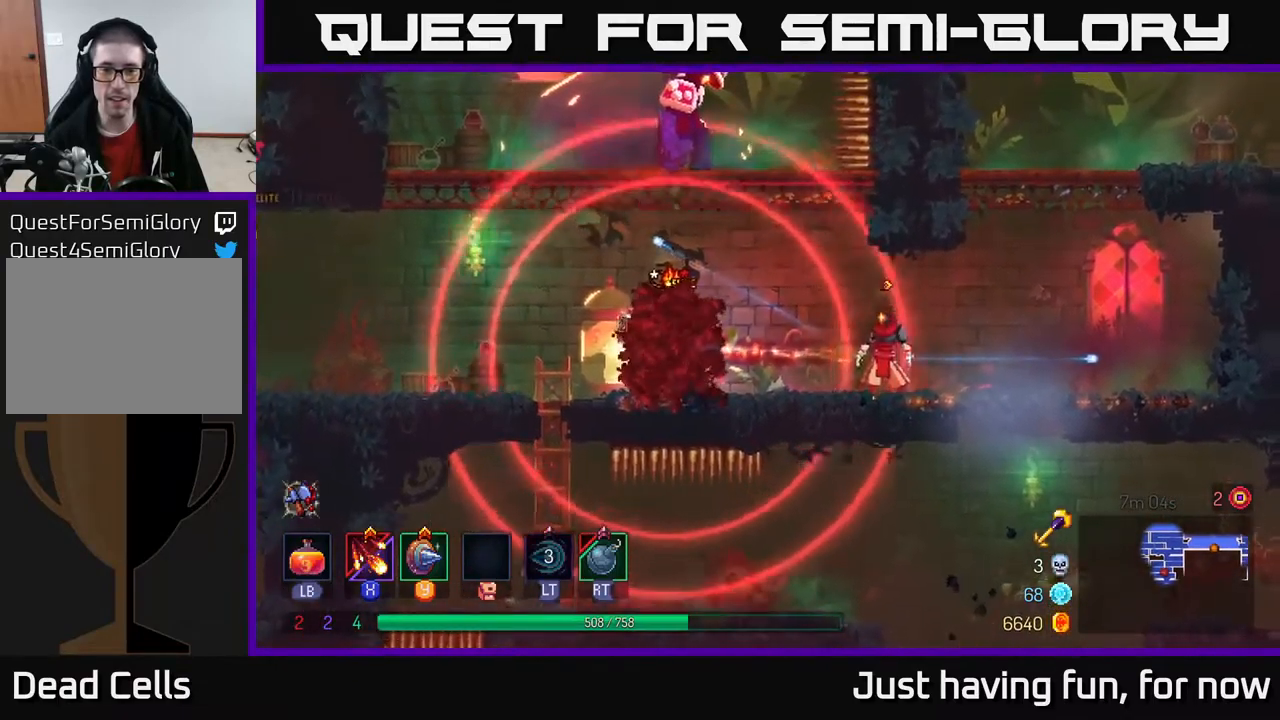
{"buttons": ["X"], "left_stick": "center", "right_stick": "center", "events": [[283, "X", "down"], [367, "X", "up"], [483, "X", "down"]]}
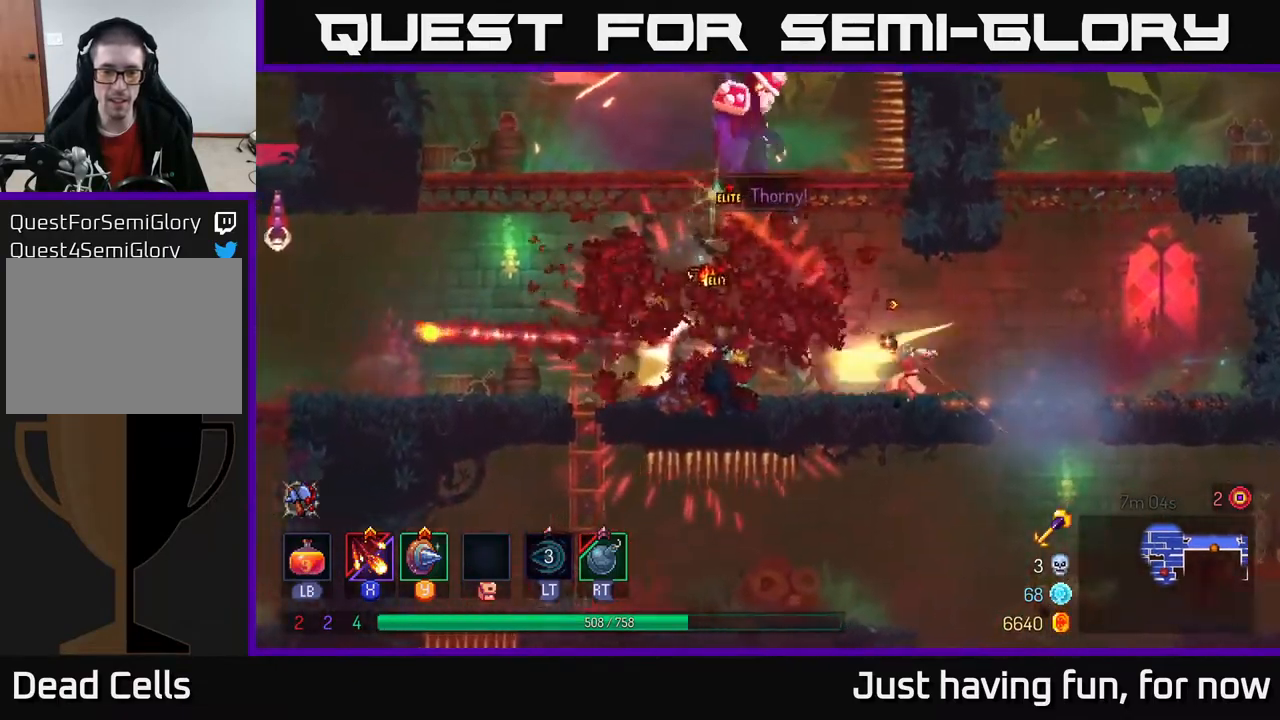
{"buttons": [], "left_stick": "center", "right_stick": "center", "events": [[50, "left_stick", "left"], [67, "X", "up"], [150, "X", "down"], [250, "X", "up"], [267, "left_stick", "center"], [333, "X", "down"], [450, "X", "up"]]}
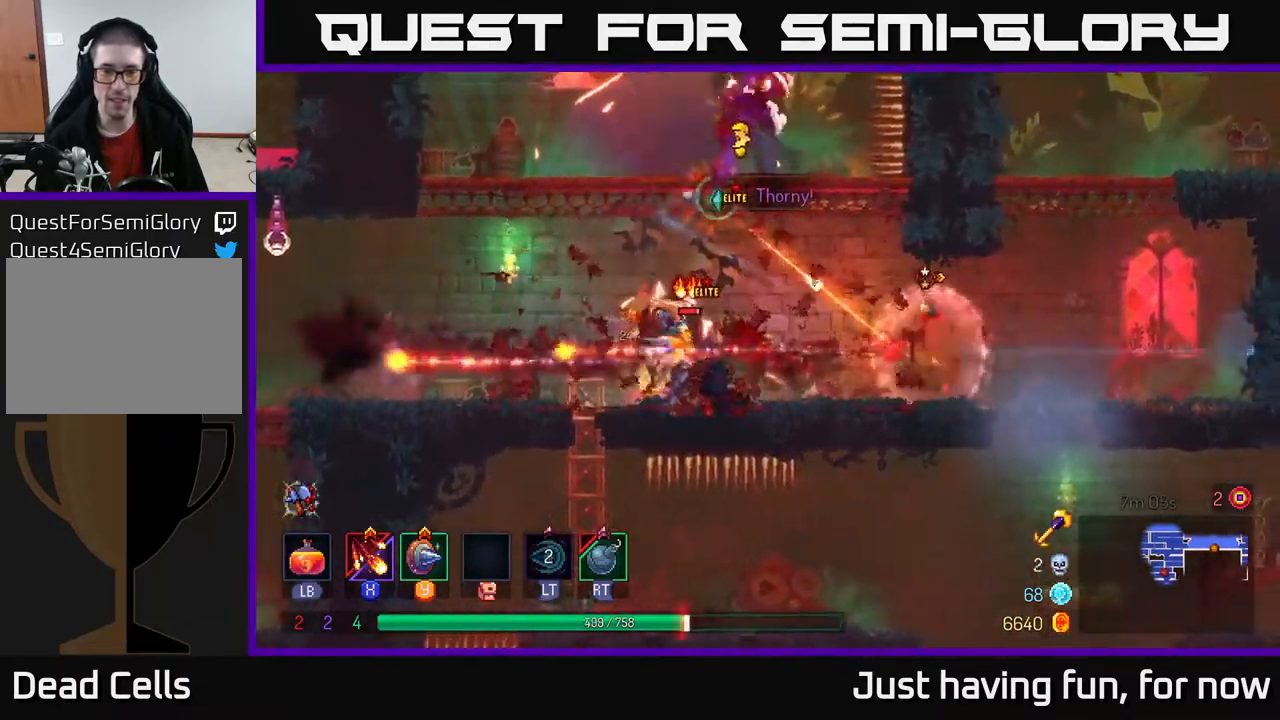
{"buttons": ["R2"], "left_stick": "center", "right_stick": "center", "events": [[17, "X", "down"], [133, "X", "up"], [200, "X", "down"], [267, "left_stick", "left"], [317, "X", "up"], [483, "R2", "down"], [483, "left_stick", "center"]]}
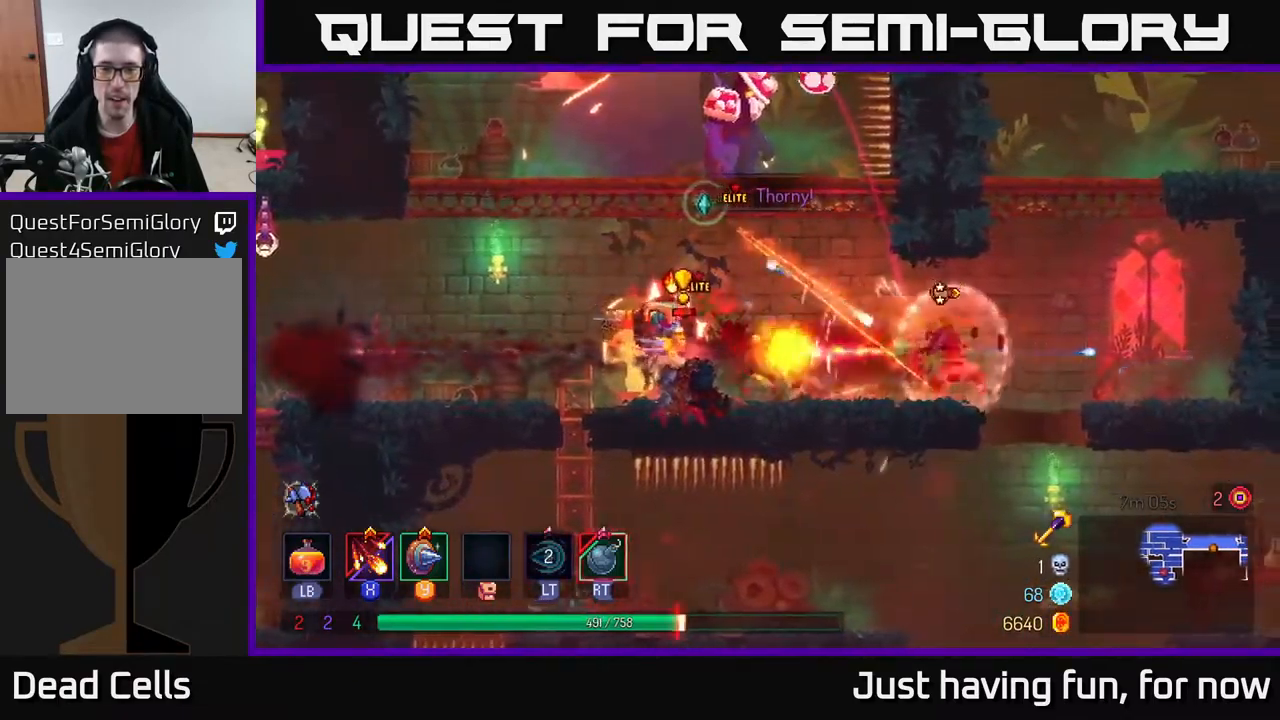
{"buttons": [], "left_stick": "right", "right_stick": "center", "events": [[50, "left_stick", "left"], [67, "R2", "up"], [167, "R2", "down"], [250, "R2", "up"], [250, "left_stick", "center"], [300, "R2", "down"], [400, "R2", "up"], [433, "left_stick", "right"]]}
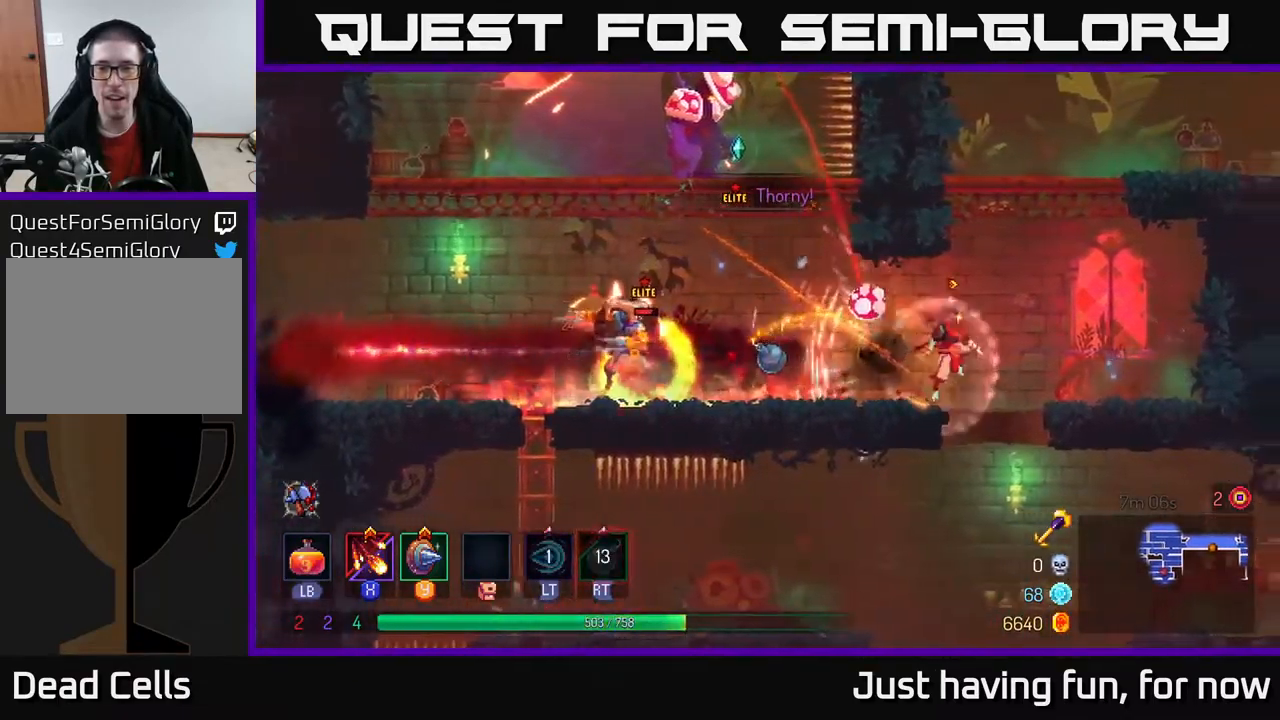
{"buttons": [], "left_stick": "left", "right_stick": "center", "events": [[117, "A", "down"], [233, "A", "up"], [367, "B", "down"], [450, "left_stick", "left"], [483, "B", "up"]]}
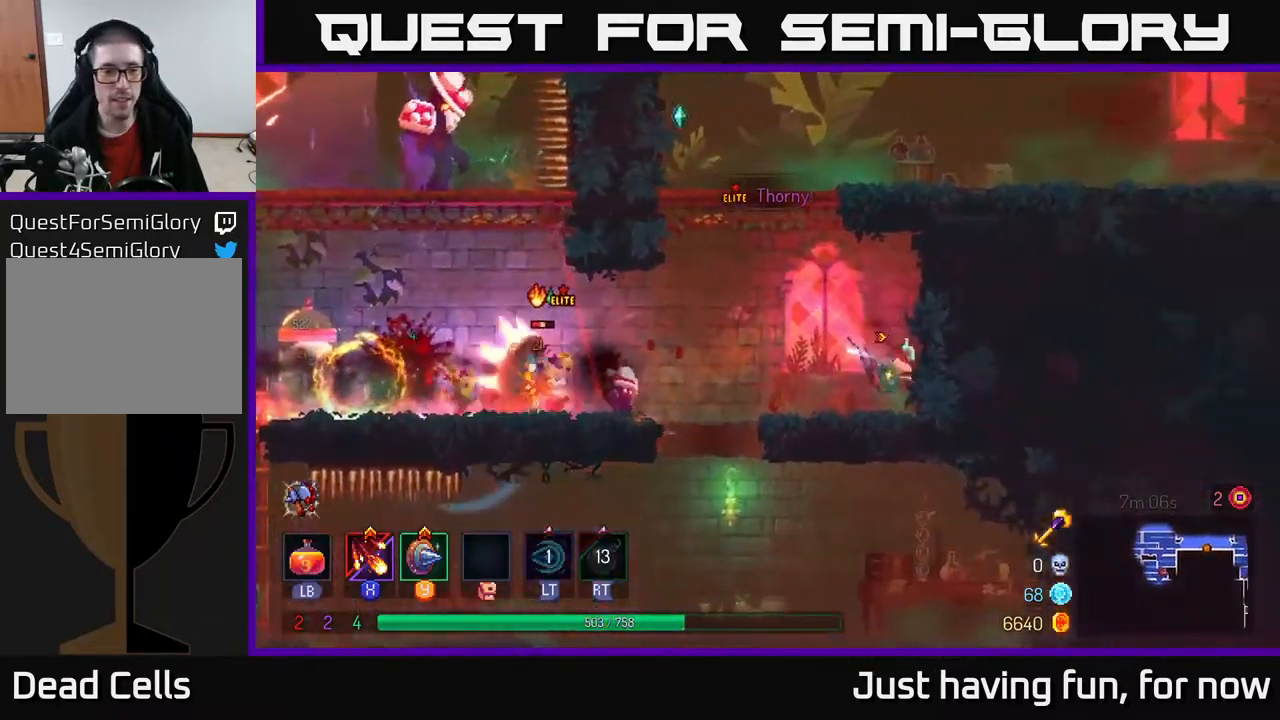
{"buttons": ["X"], "left_stick": "center", "right_stick": "center", "events": [[83, "X", "down"], [200, "X", "up"], [233, "left_stick", "center"], [283, "X", "down"], [400, "X", "up"], [467, "X", "down"]]}
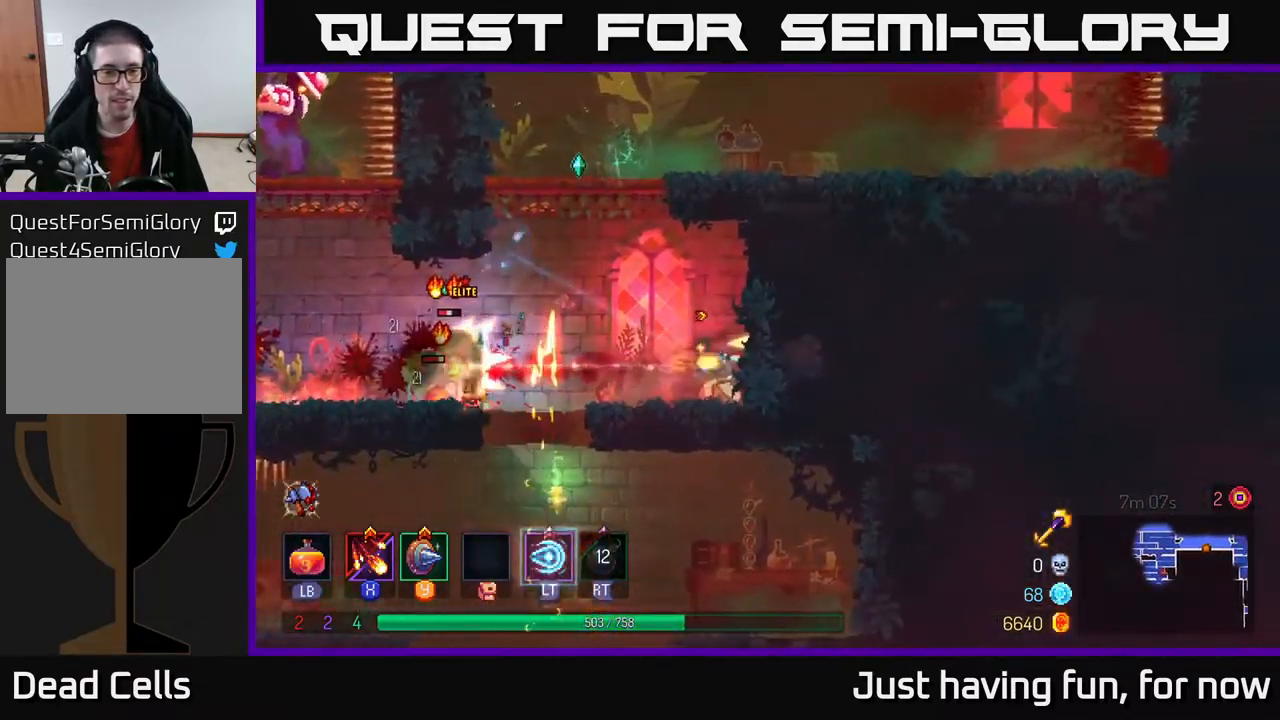
{"buttons": ["X"], "left_stick": "center", "right_stick": "center", "events": [[50, "X", "up"], [133, "X", "down"], [267, "X", "up"], [333, "X", "down"], [433, "X", "up"], [500, "X", "down"]]}